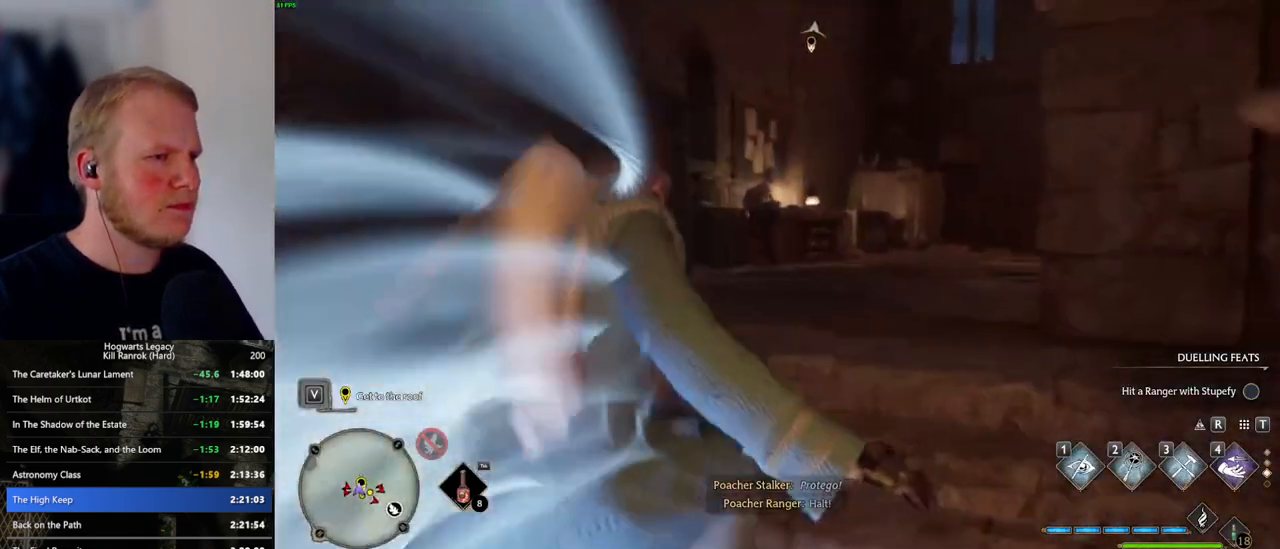
Gameplay with keyboard and mouse; each line is a JSON object with the keys and mouse buttons held at the frame after it. "events" lists presses ("down") and releases ("up") of ".", "/", "0", "1", "2", "3", "4", "5", "6", "7", "8", "9", "a", "alt_l", "alt_r", "b", "backslash", "backspace", "c", "caps_lock", "comma", "ctrl_l", "ctrl_r", "d", "e", "equals", "escape", "f", "f1", "f10", "f11", "f12", "f2", "f3", "f4", "f5", "f6", "f7", "f8", "f9", "g", "h", "i", "j", "k", "l", "lbracket", "m", "minus", "n", "o", "p", "q", "quote", "r", "rbracket", "return", "s", "semicolon", "shift_l", "shift_r", "space", "super_l", "super_r", "t", "tab", "tilde", "u", "v", "w", "x", "y", "z", "mouse_left", "mouse_wheel", "mouse_right", "mouse_mb4" and "mouse_mb5" between this image and that frame as [ms after this image, input, new state], when the widget could be followed in between. "mouse_left", "mouse_wheel", "mouse_right", "mouse_mb4", "mouse_mb5" = the "left", "wheel", "right", "mb4", "mb5" buttons of the "mouse" list. No other keys are recorded. "wheel" means that the mouse wheel is clicked or scrolled. Mouse movement is not recorded.
{"keys": ["space", "w"], "mouse": [], "events": [[284, "space", "down"]]}
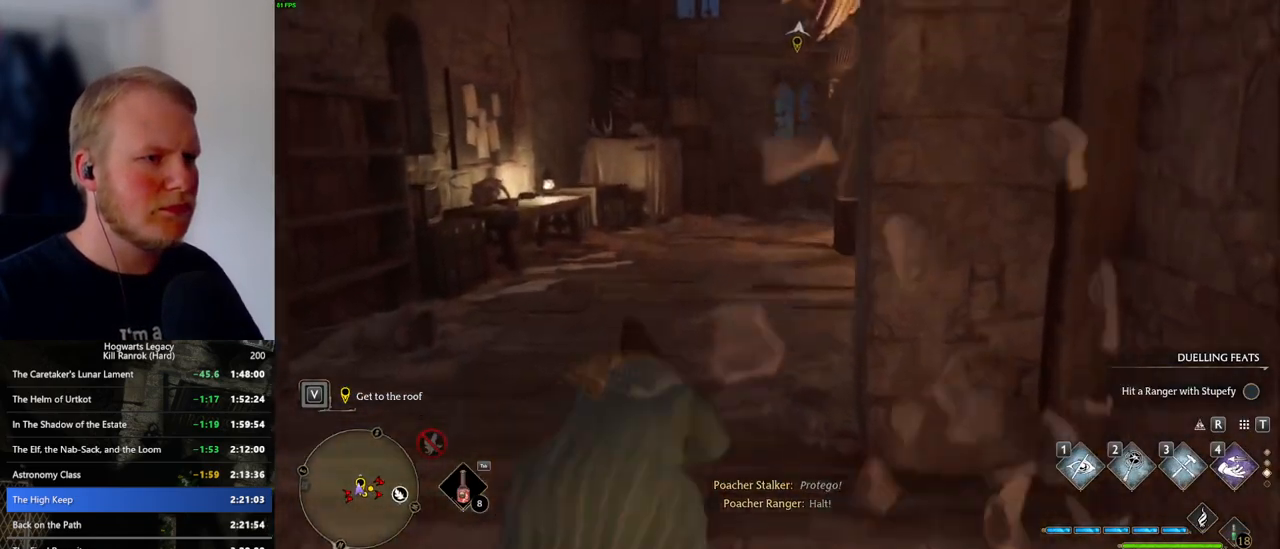
{"keys": ["w"], "mouse": [], "events": [[367, "space", "up"]]}
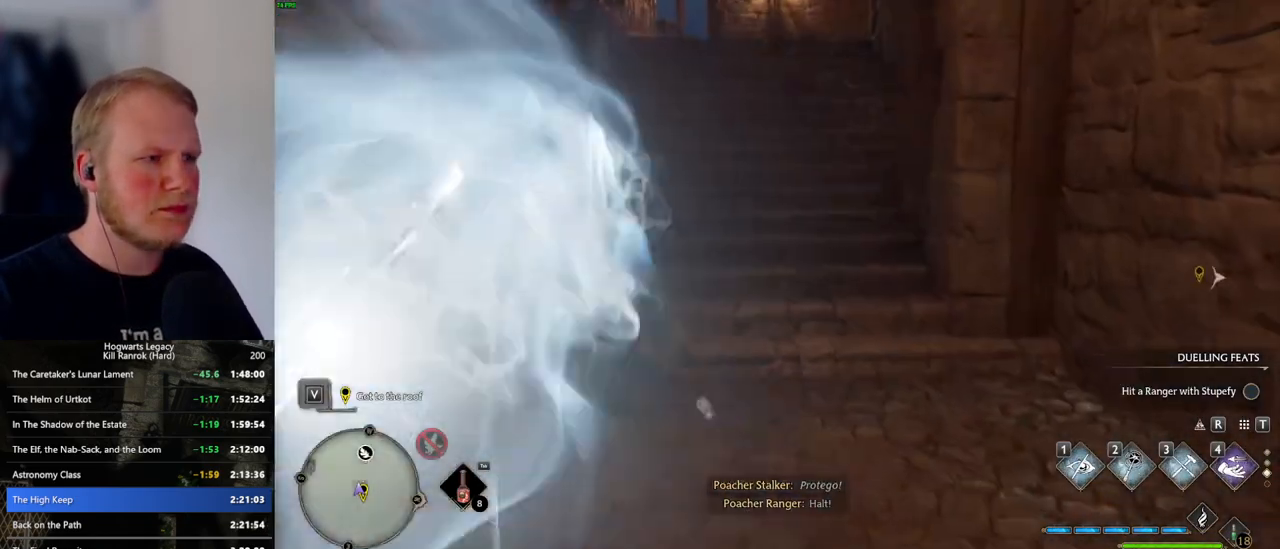
{"keys": ["space", "w"], "mouse": [], "events": [[350, "space", "down"]]}
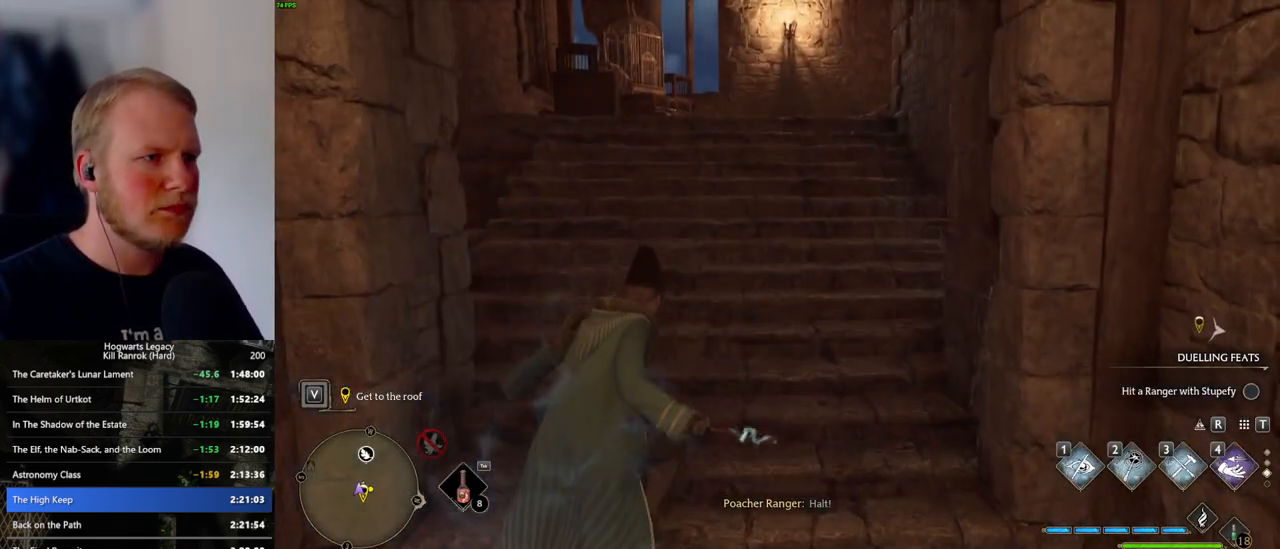
{"keys": ["space", "w"], "mouse": [], "events": []}
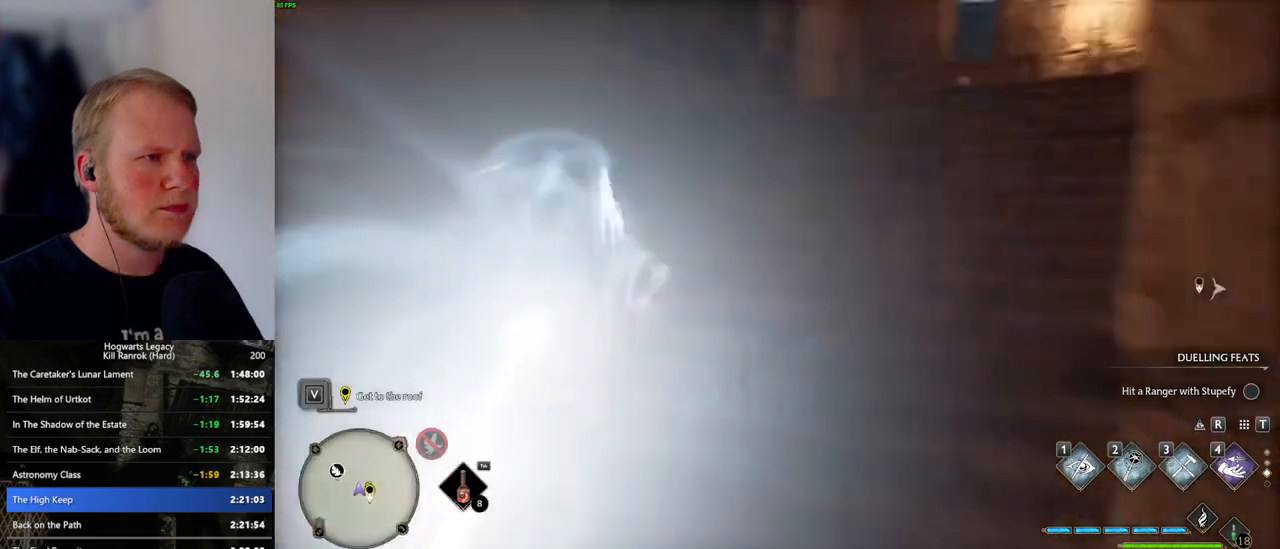
{"keys": ["w"], "mouse": [], "events": [[84, "space", "up"]]}
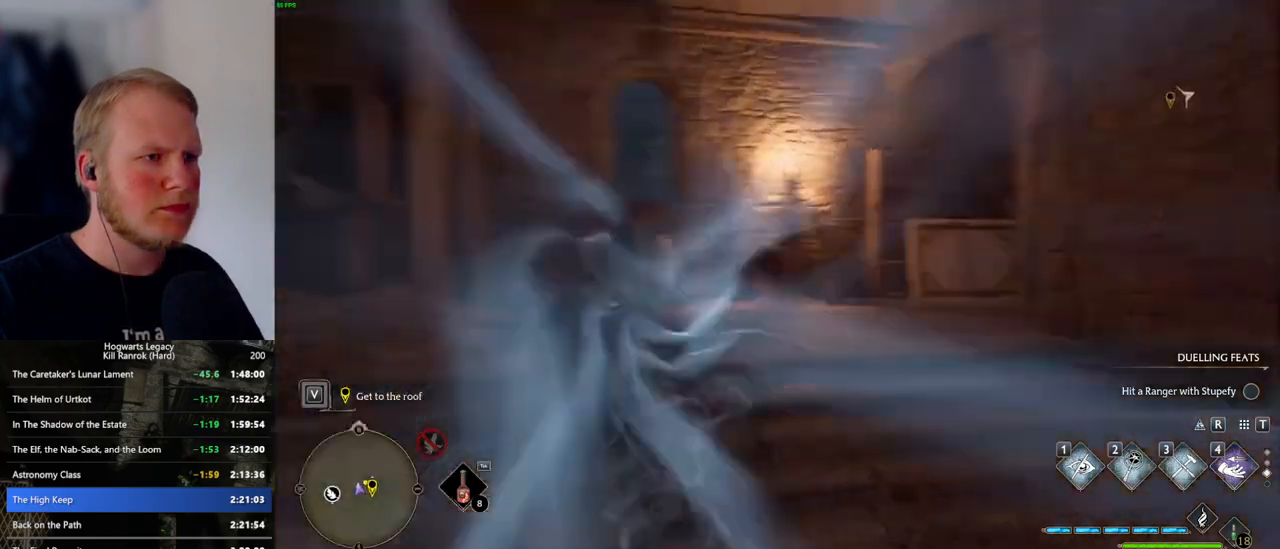
{"keys": ["space", "w"], "mouse": [], "events": [[50, "space", "down"]]}
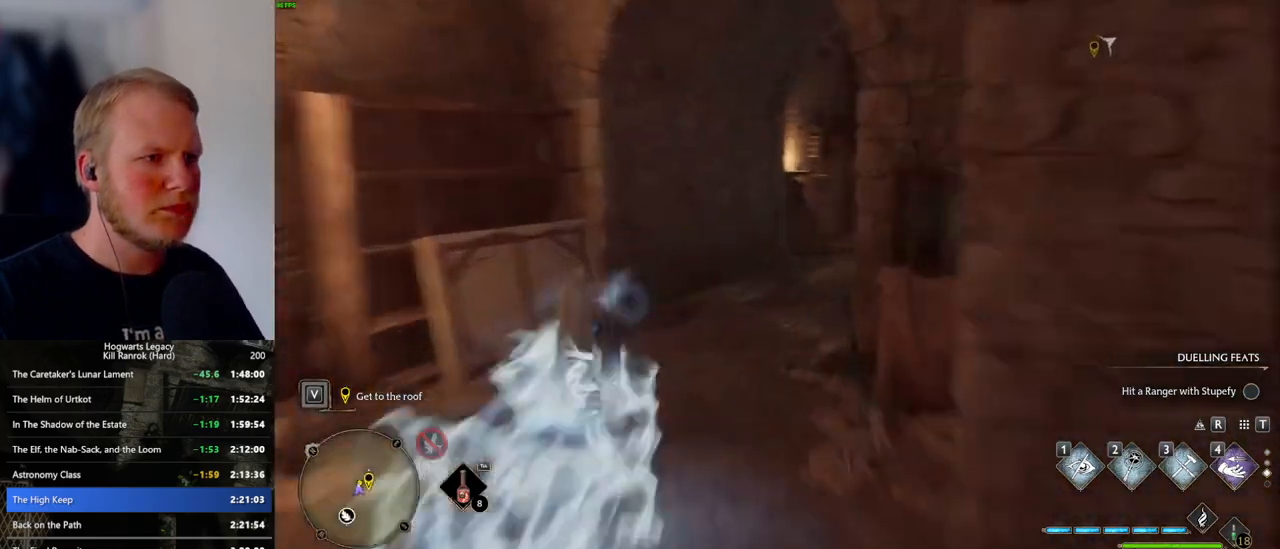
{"keys": ["w"], "mouse": [], "events": [[150, "space", "up"]]}
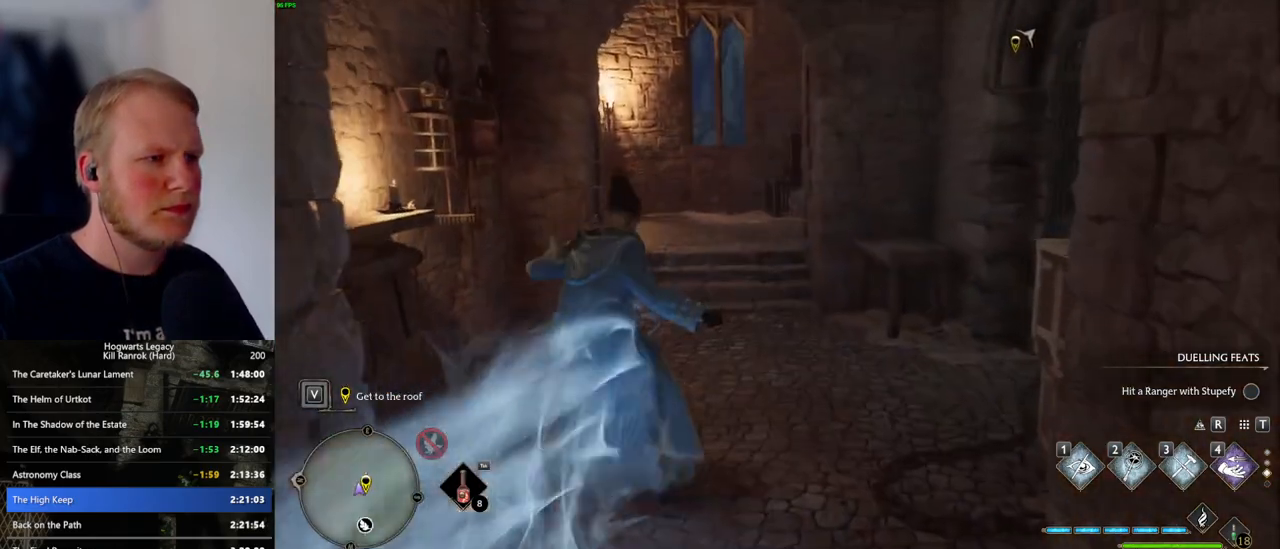
{"keys": ["space", "w"], "mouse": [], "events": [[200, "space", "down"]]}
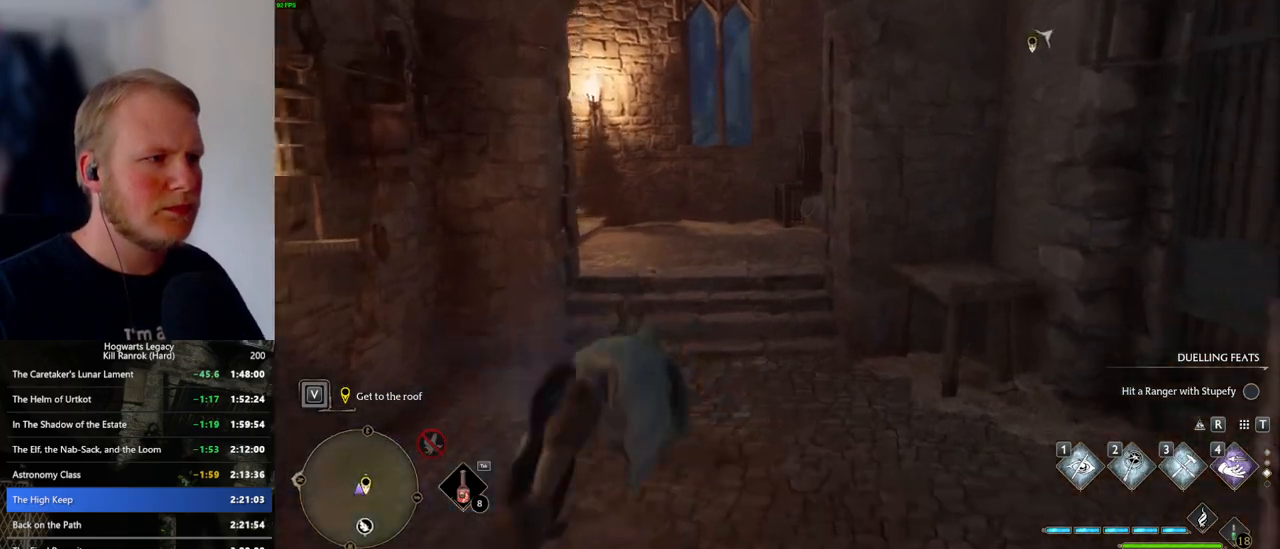
{"keys": ["w"], "mouse": [], "events": [[300, "space", "up"]]}
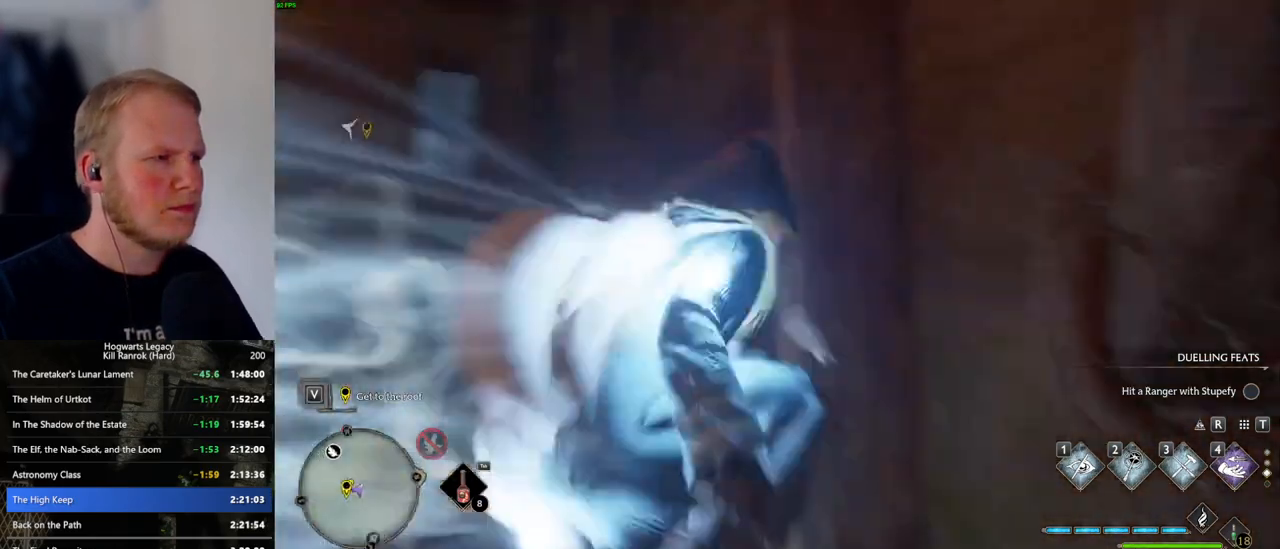
{"keys": ["space", "w"], "mouse": [], "events": [[384, "space", "down"]]}
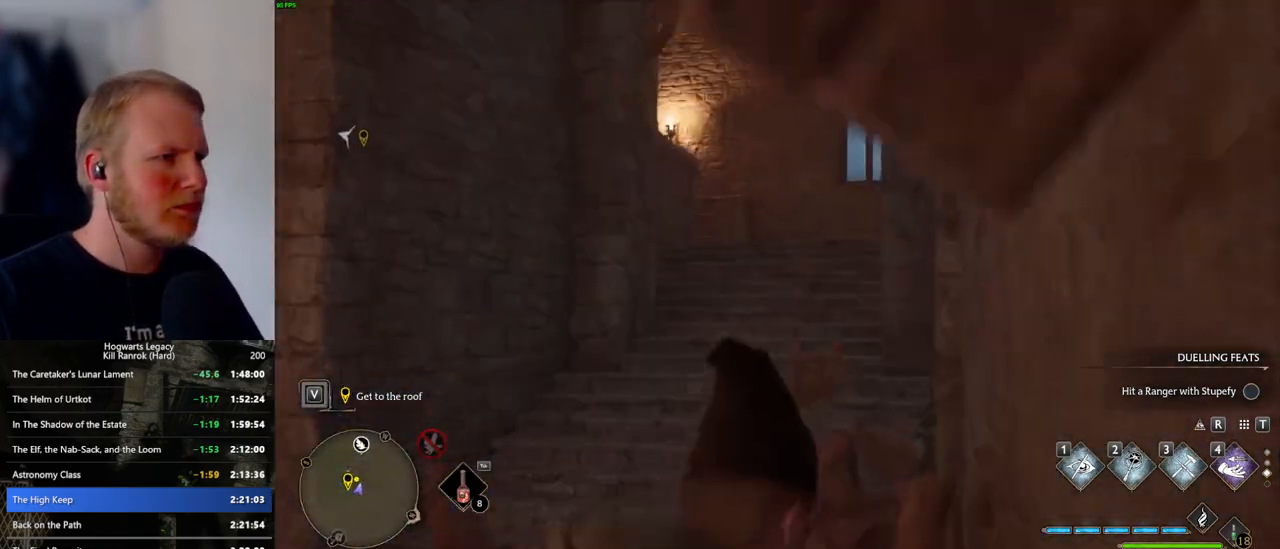
{"keys": ["space", "w"], "mouse": [], "events": []}
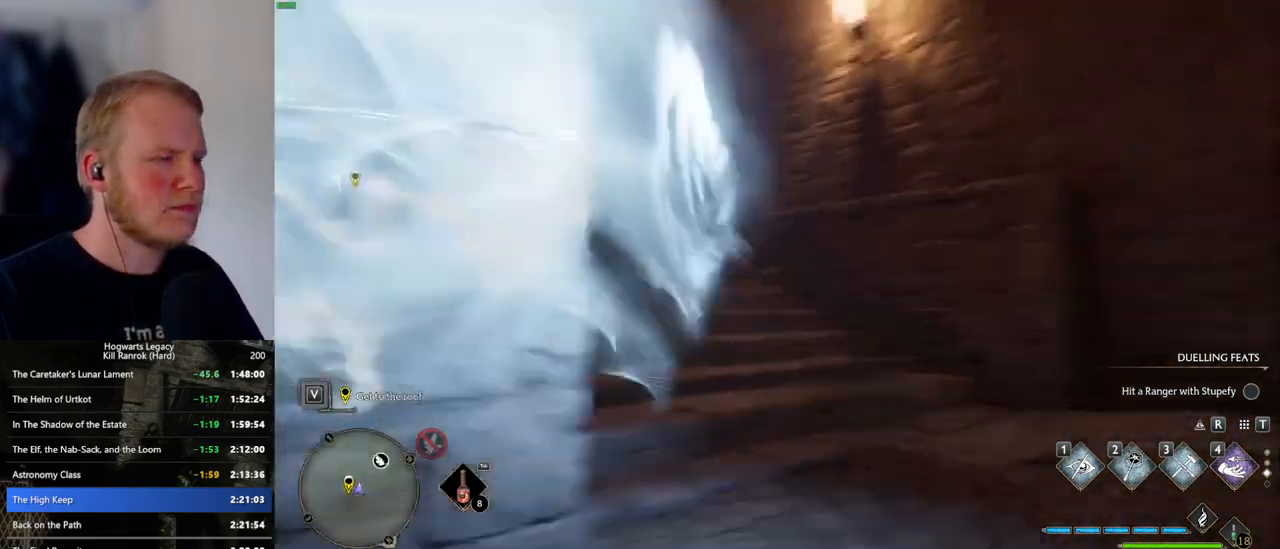
{"keys": ["w"], "mouse": [], "events": [[84, "space", "up"]]}
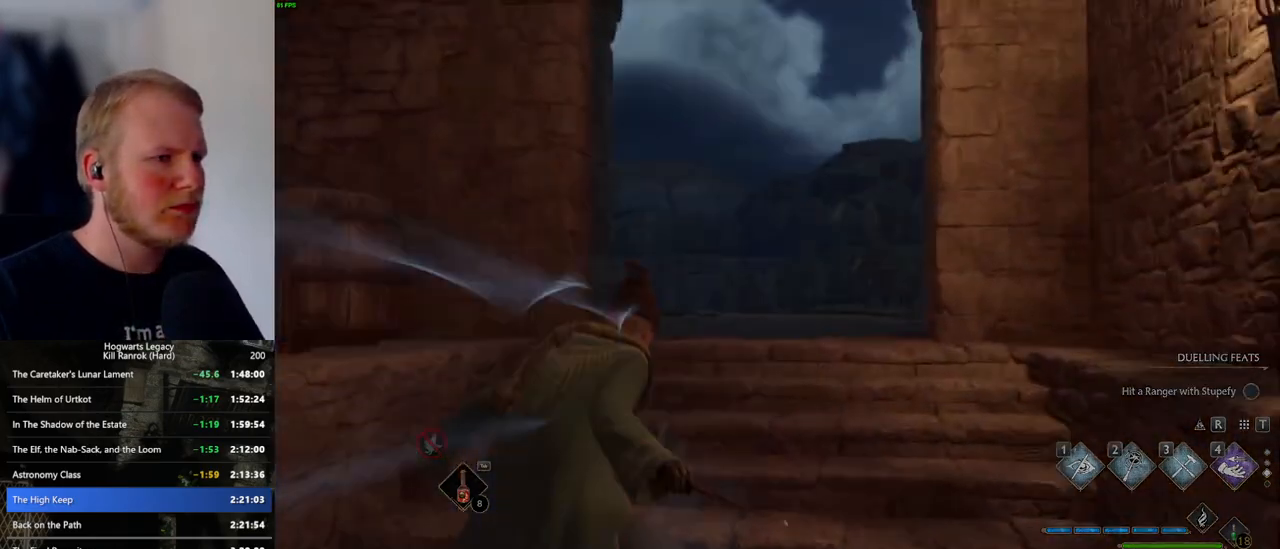
{"keys": ["q"], "mouse": [], "events": [[367, "q", "down"], [467, "w", "up"]]}
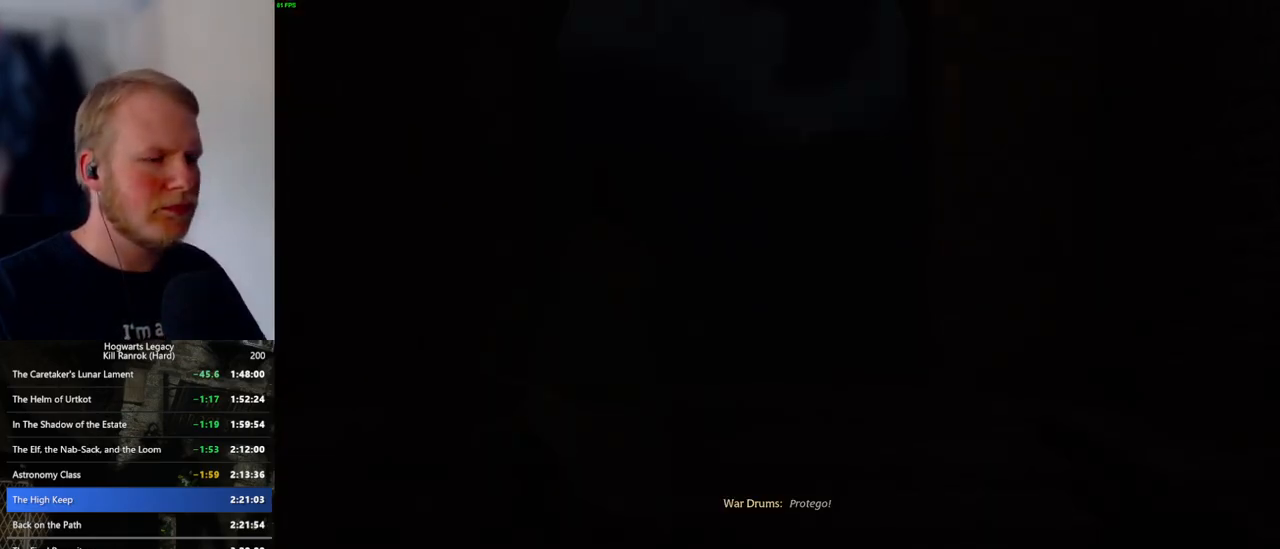
{"keys": ["q"], "mouse": [], "events": [[184, "q", "up"], [250, "q", "down"]]}
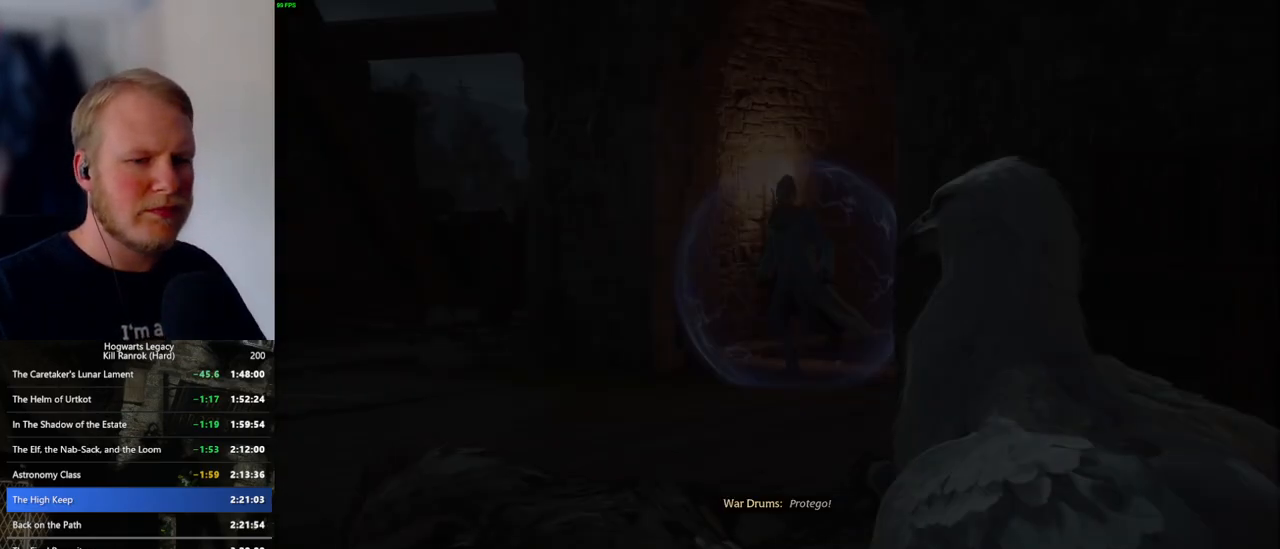
{"keys": ["q"], "mouse": [], "events": [[50, "q", "up"], [117, "q", "down"], [417, "q", "up"], [467, "q", "down"]]}
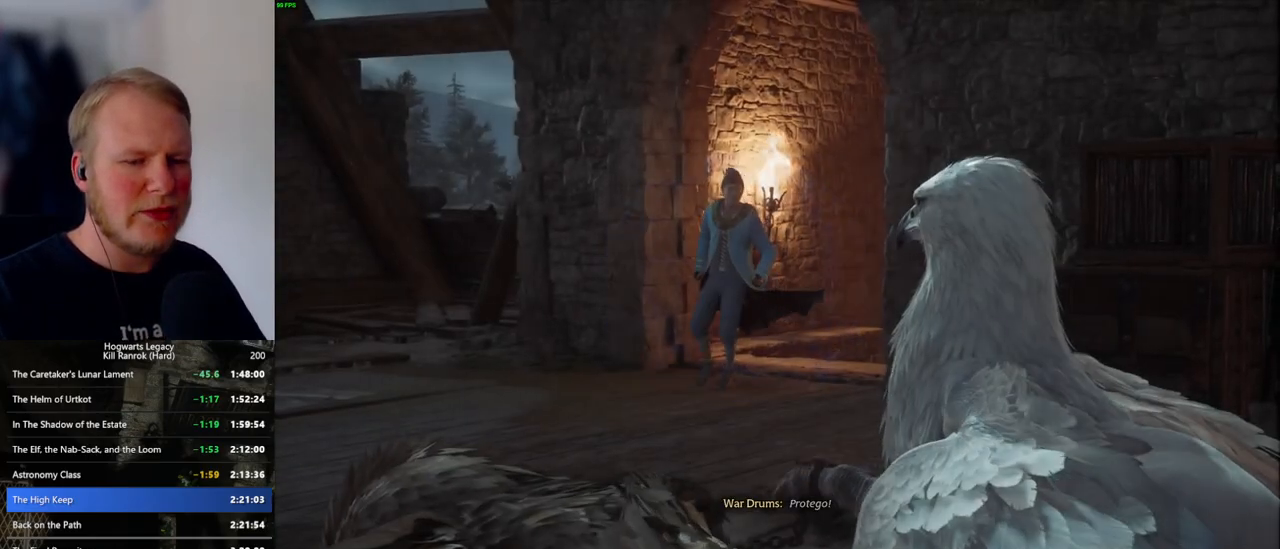
{"keys": ["q"], "mouse": [], "events": [[300, "q", "up"], [367, "q", "down"]]}
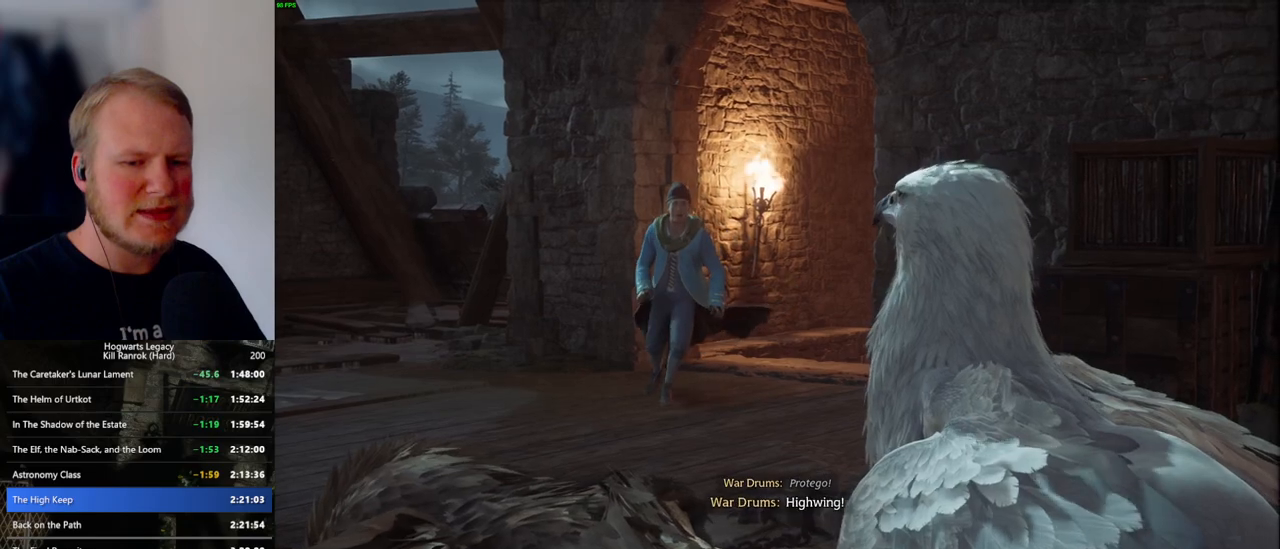
{"keys": ["q"], "mouse": [], "events": []}
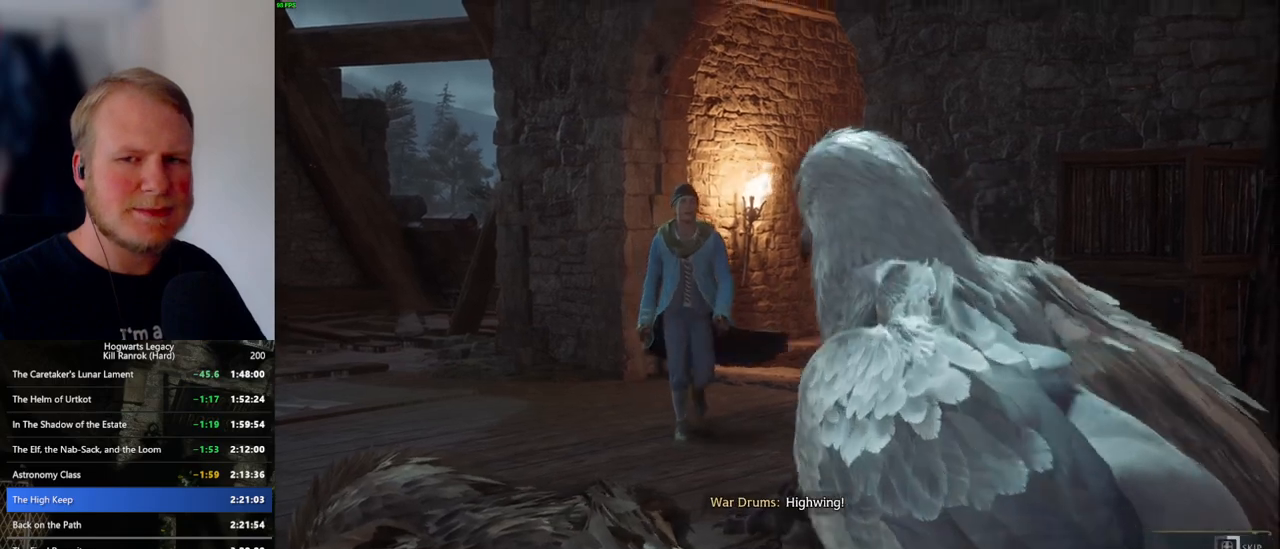
{"keys": ["q"], "mouse": [], "events": []}
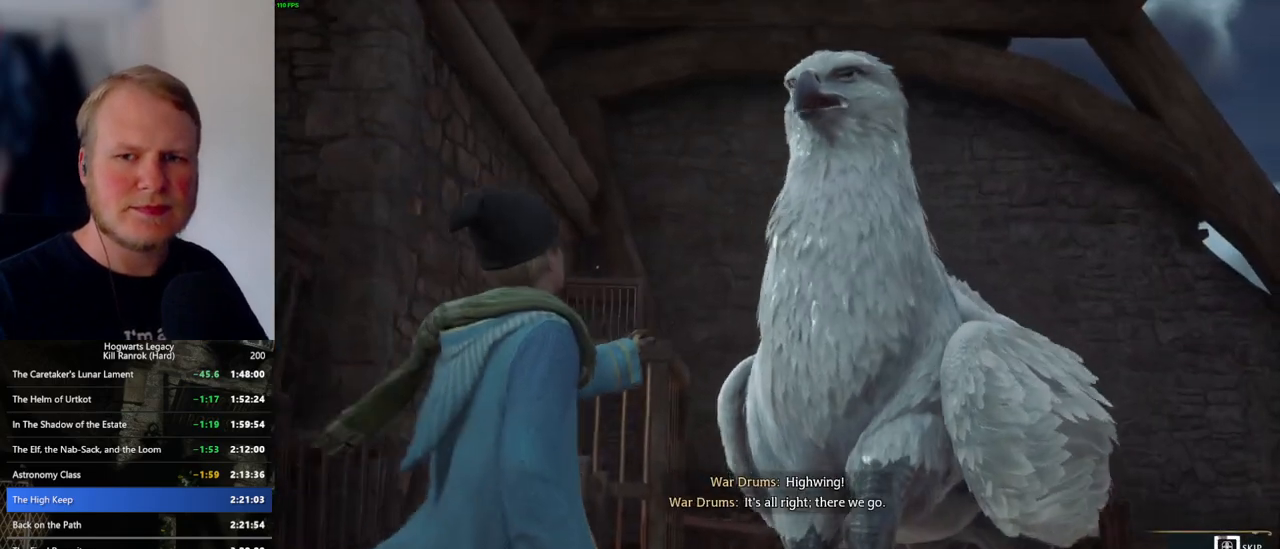
{"keys": ["q"], "mouse": [], "events": []}
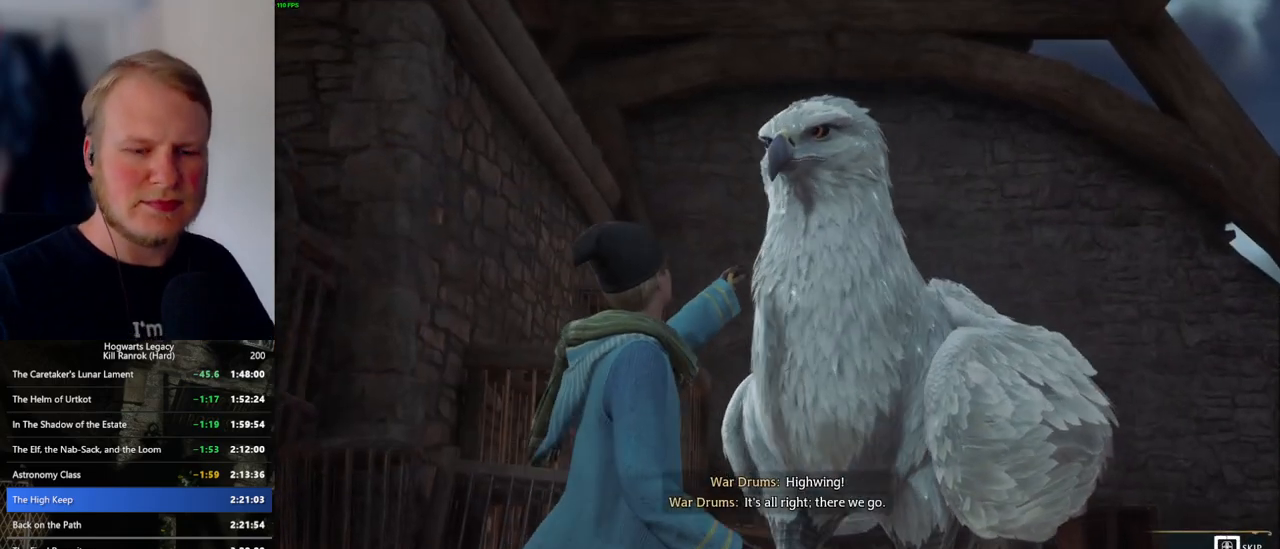
{"keys": ["q"], "mouse": [], "events": []}
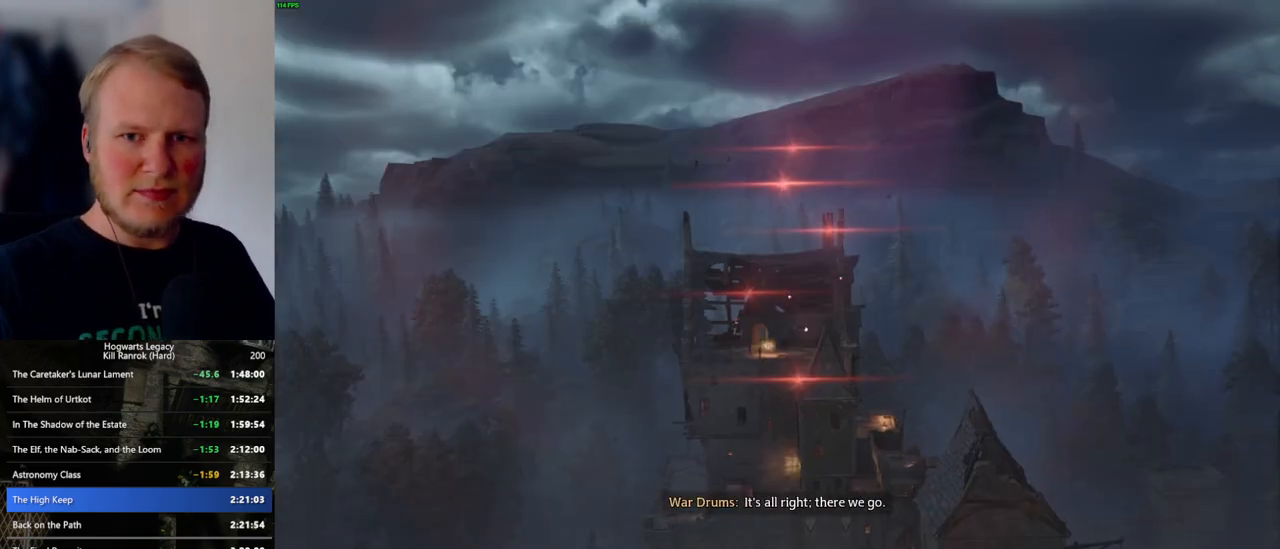
{"keys": [], "mouse": [], "events": [[350, "q", "up"]]}
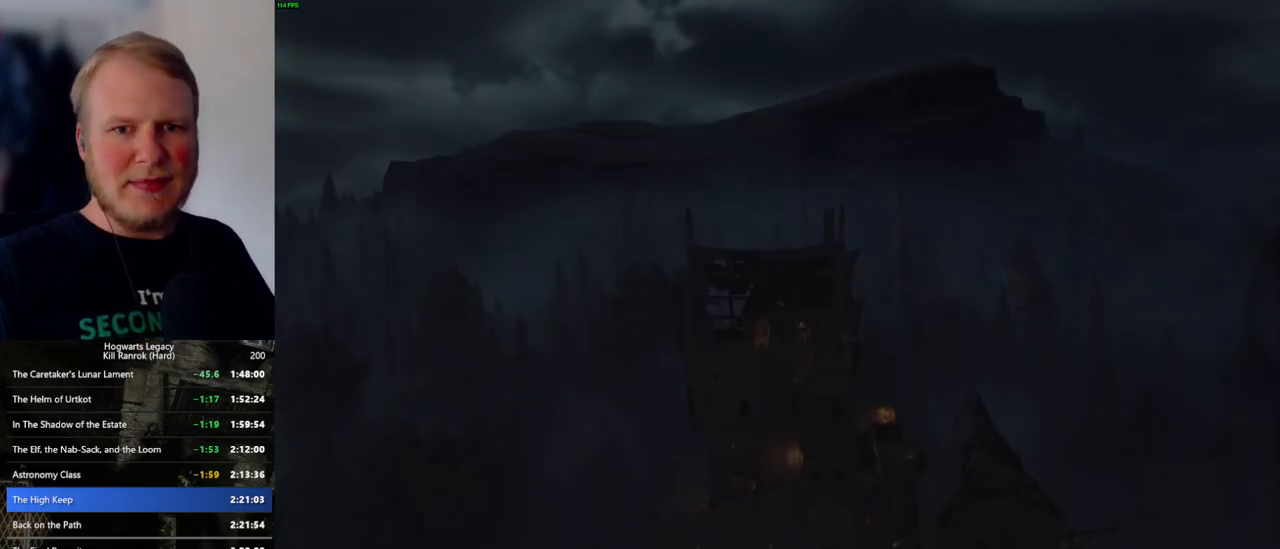
{"keys": [], "mouse": [], "events": []}
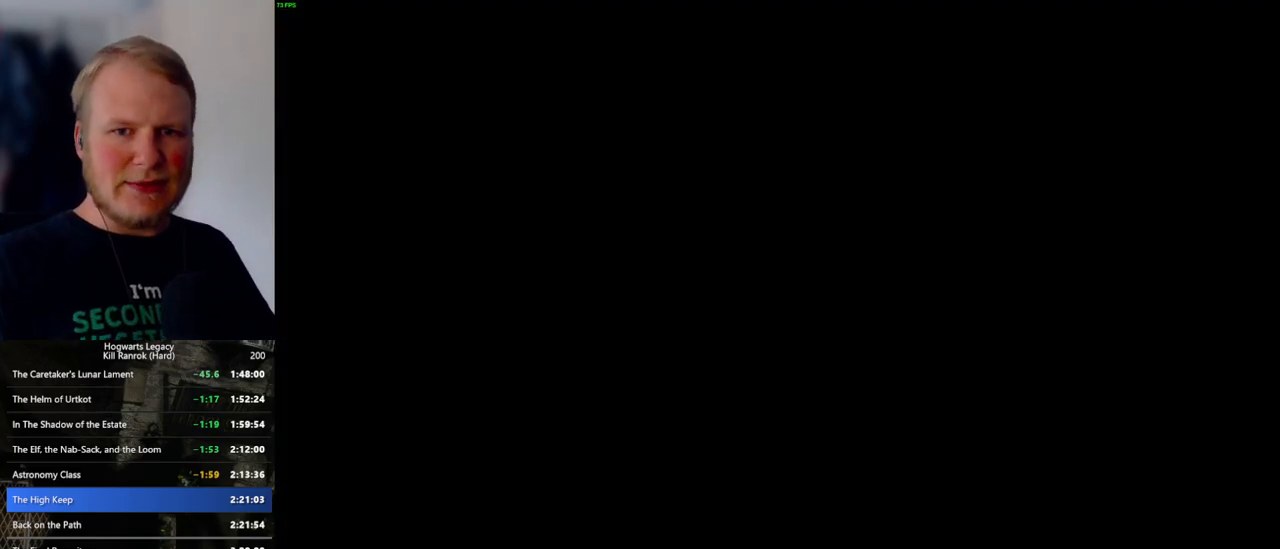
{"keys": ["w"], "mouse": [], "events": [[367, "w", "down"]]}
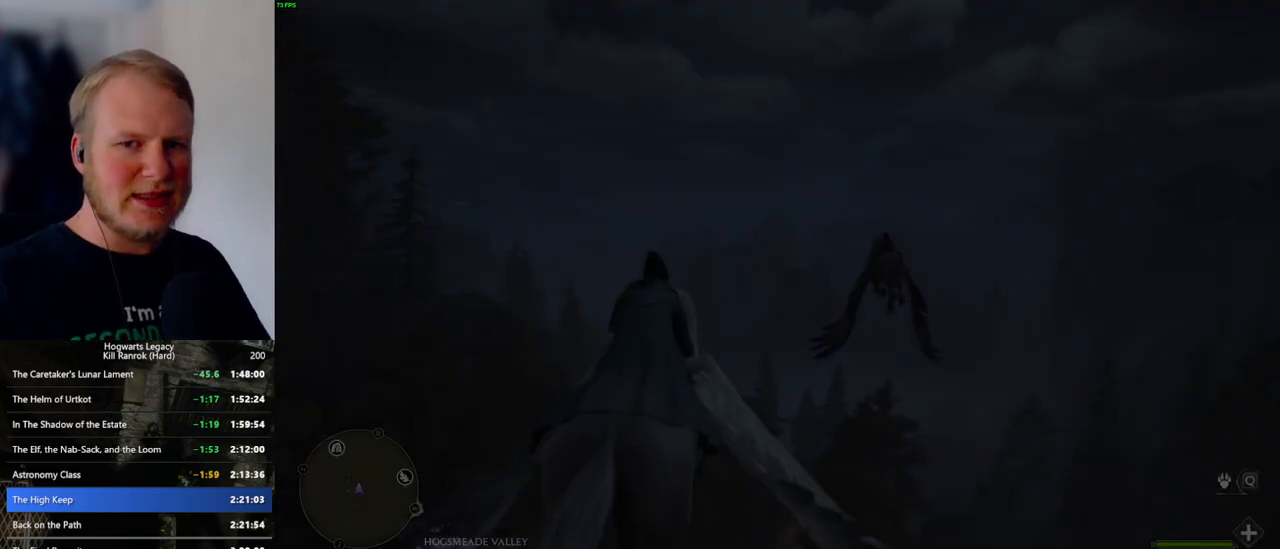
{"keys": ["w"], "mouse": [], "events": [[134, "shift_l", "down"], [250, "shift_l", "up"]]}
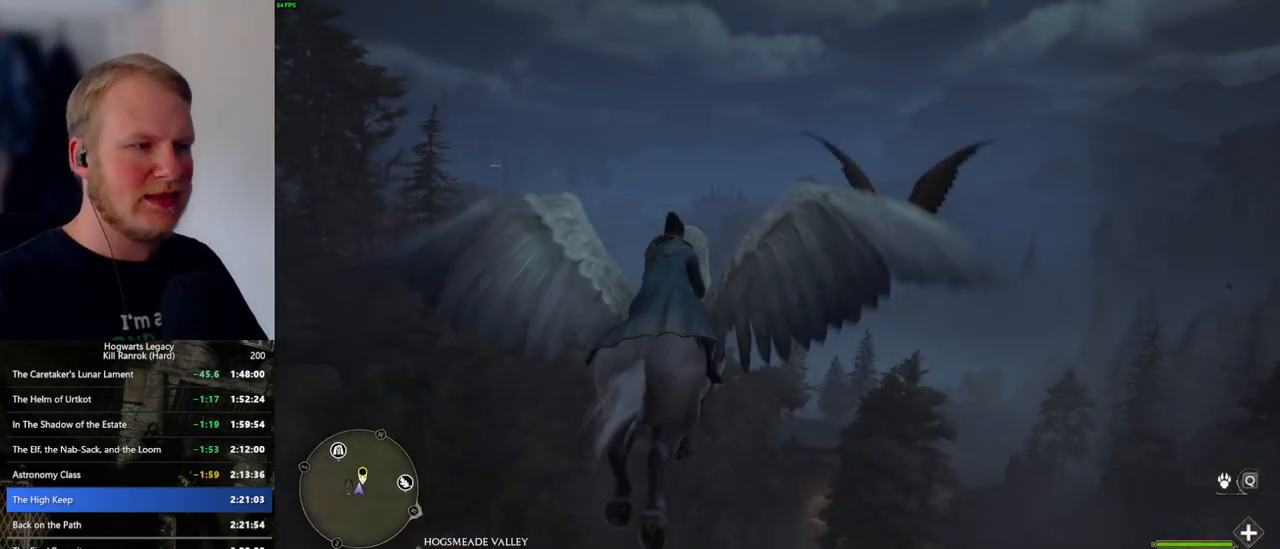
{"keys": ["w"], "mouse": [], "events": []}
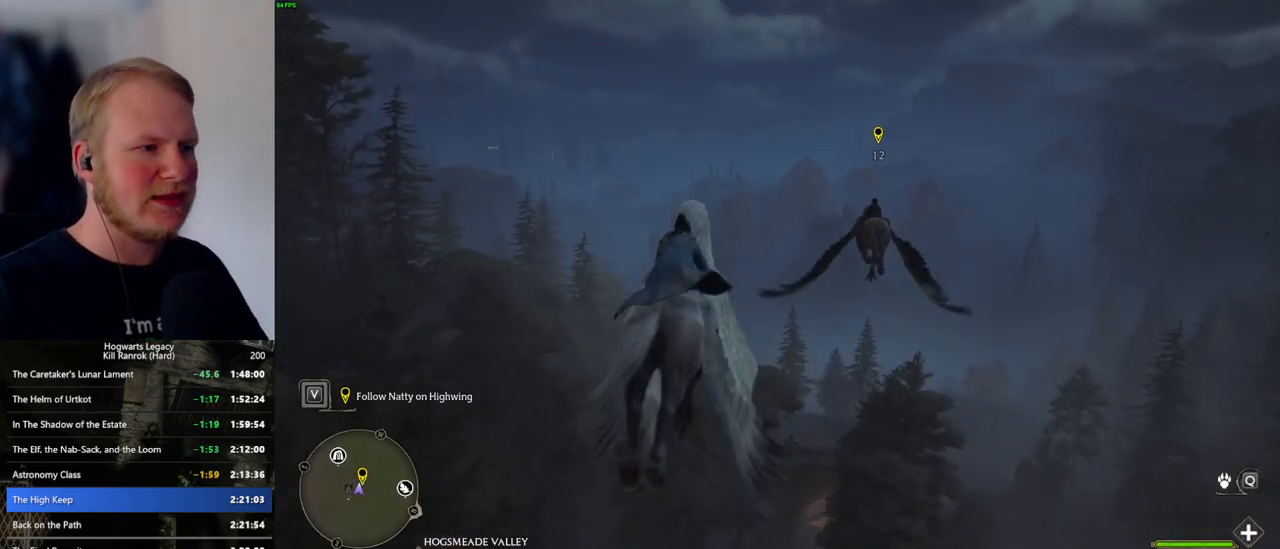
{"keys": ["w"], "mouse": [], "events": [[167, "a", "down"], [250, "a", "up"]]}
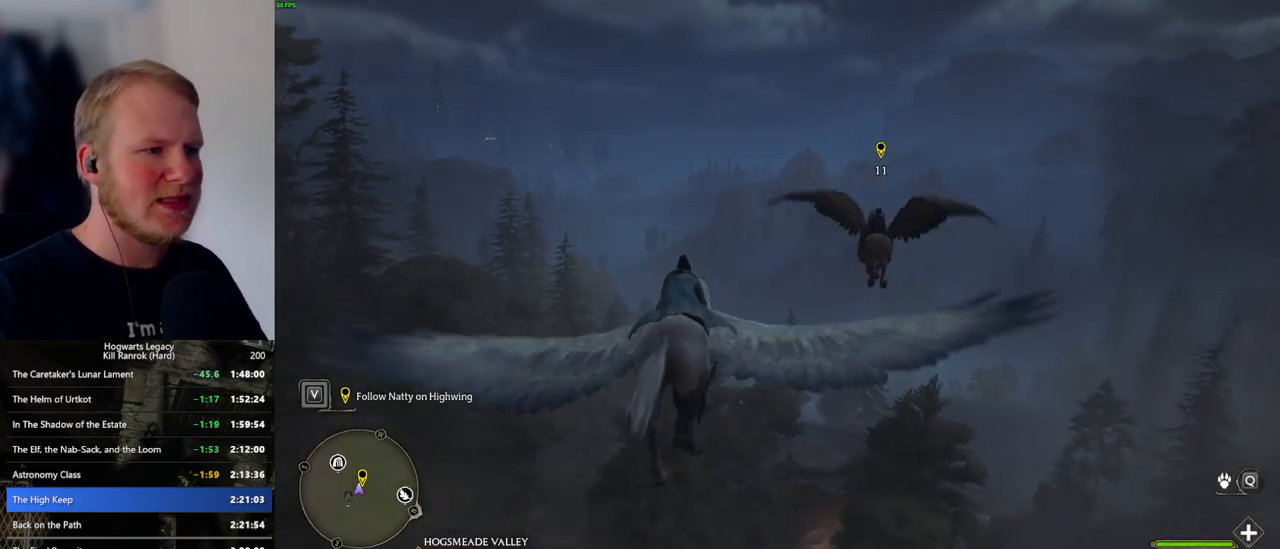
{"keys": ["w"], "mouse": [], "events": [[267, "d", "down"], [367, "d", "up"]]}
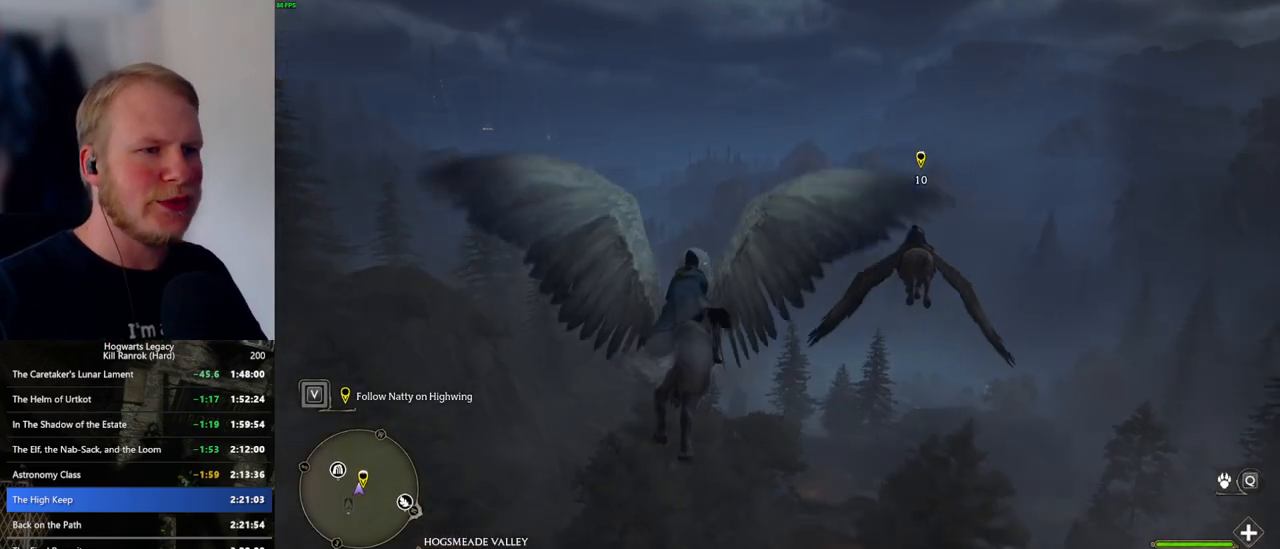
{"keys": ["ctrl_l", "w"], "mouse": [], "events": [[467, "ctrl_l", "down"]]}
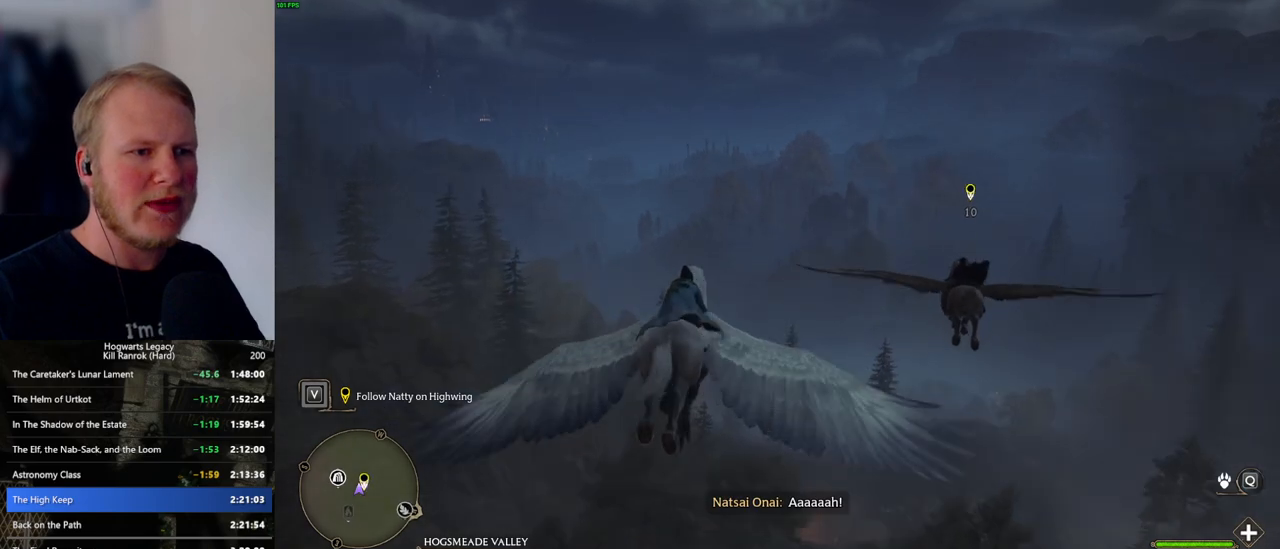
{"keys": ["d", "w"], "mouse": [], "events": [[434, "ctrl_l", "up"], [450, "d", "down"]]}
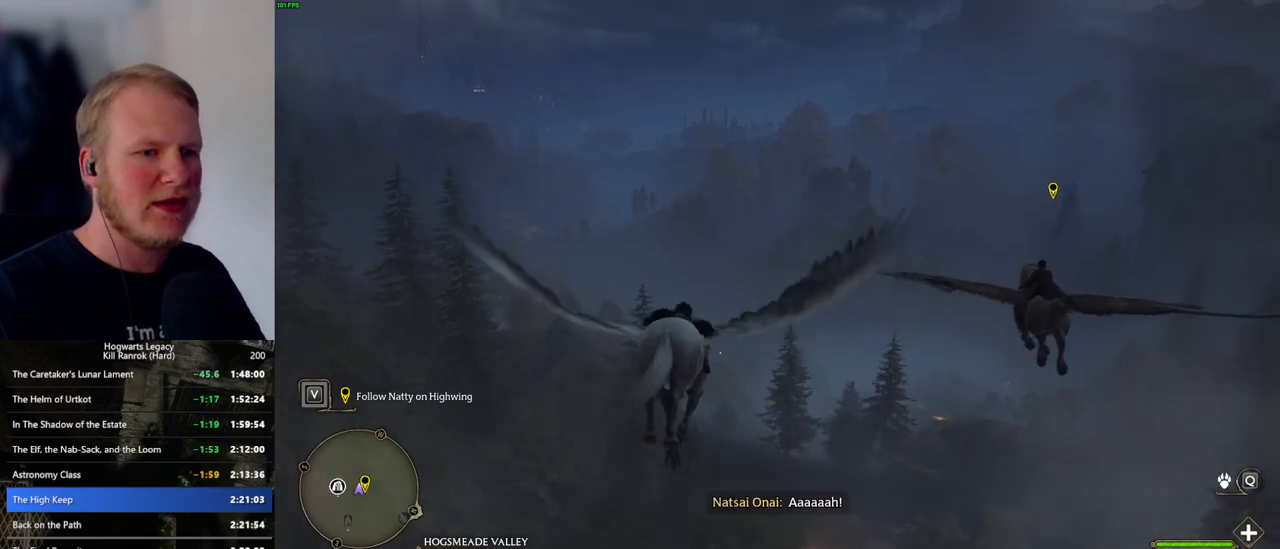
{"keys": ["w"], "mouse": [], "events": [[67, "d", "up"]]}
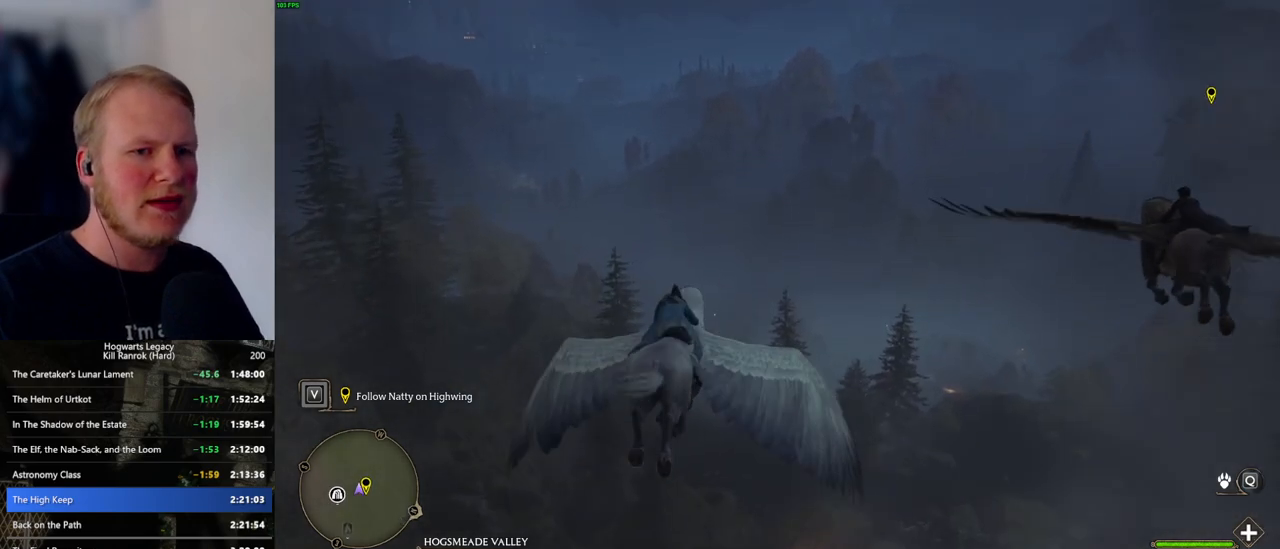
{"keys": ["w"], "mouse": [], "events": []}